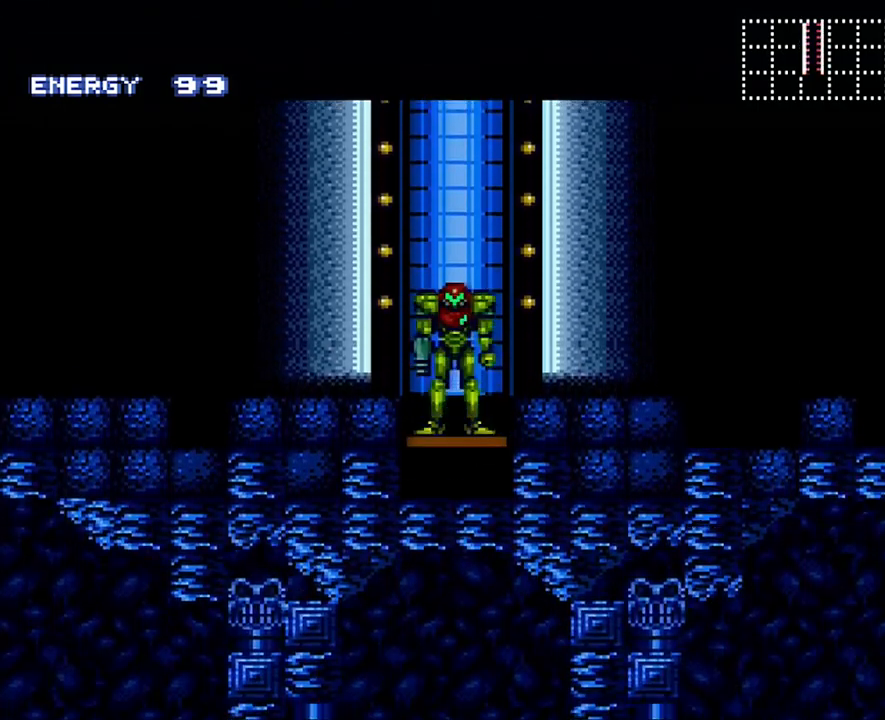
Gameplay with a controller (Nintendo layout); each line is a JSON object with the inputs held at the frame after it. "events" lists button and stick changes between this image and that frame as [ms after this image, input, new state], when the widget could be followed in between. Not read: L3 R3.
{"buttons": ["A", "DPAD_LEFT"], "events": [[350, "DPAD_LEFT", "down"], [467, "A", "down"]]}
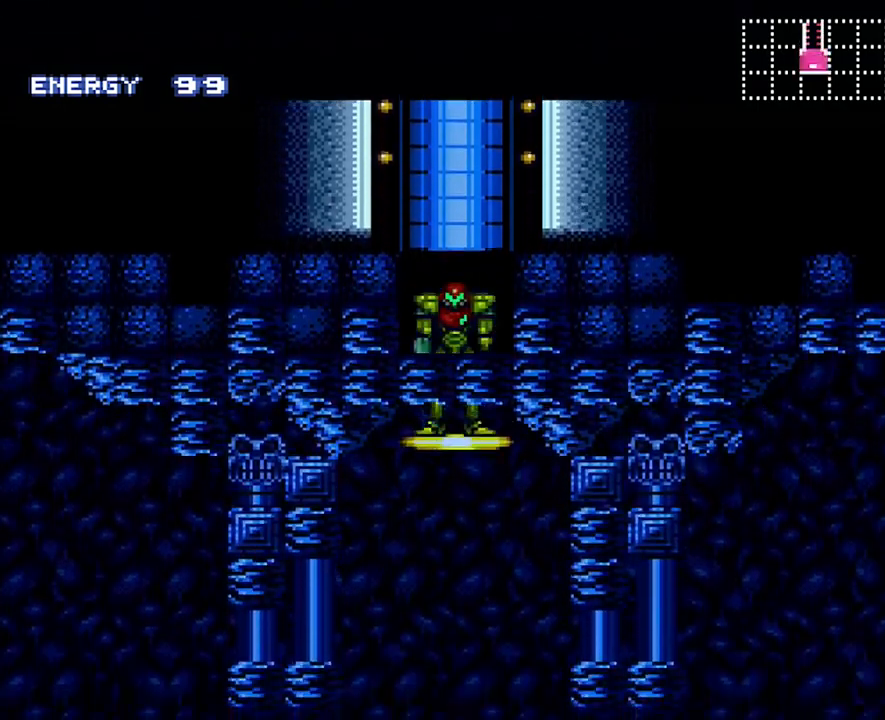
{"buttons": ["A", "DPAD_LEFT"], "events": []}
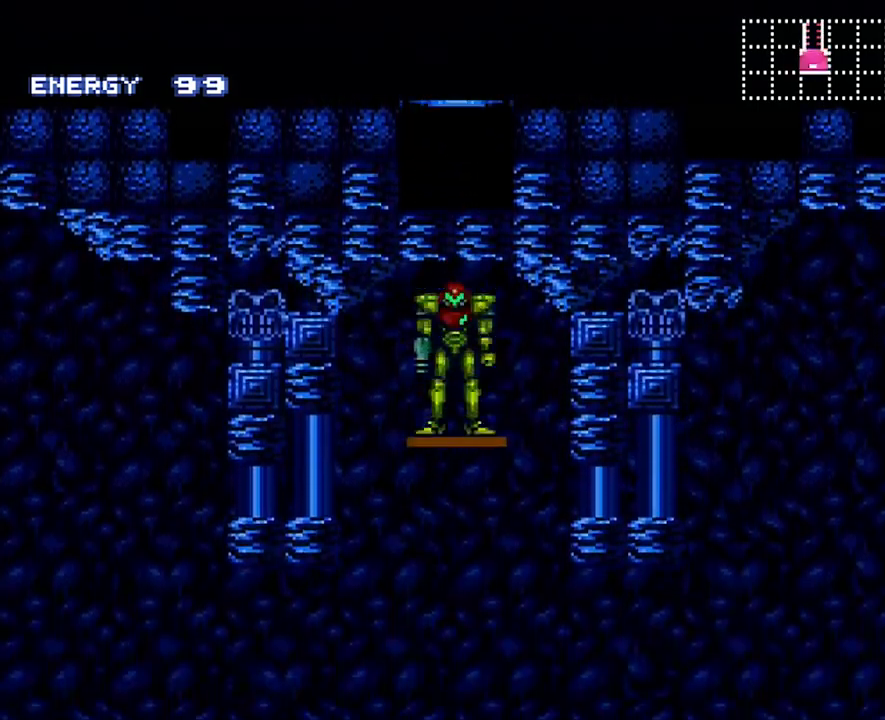
{"buttons": ["A", "DPAD_LEFT"], "events": []}
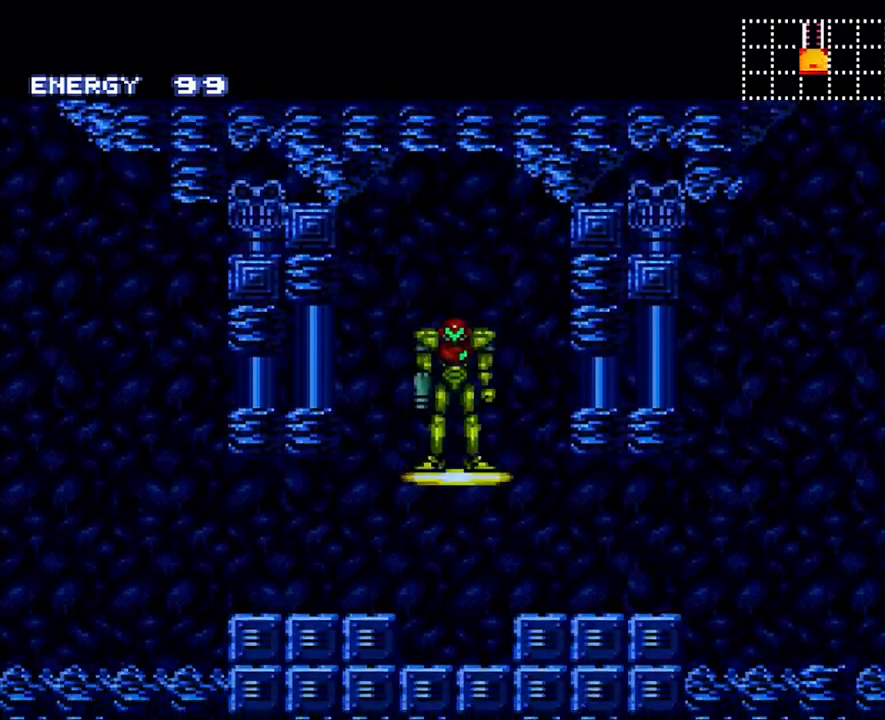
{"buttons": ["A", "DPAD_LEFT"], "events": []}
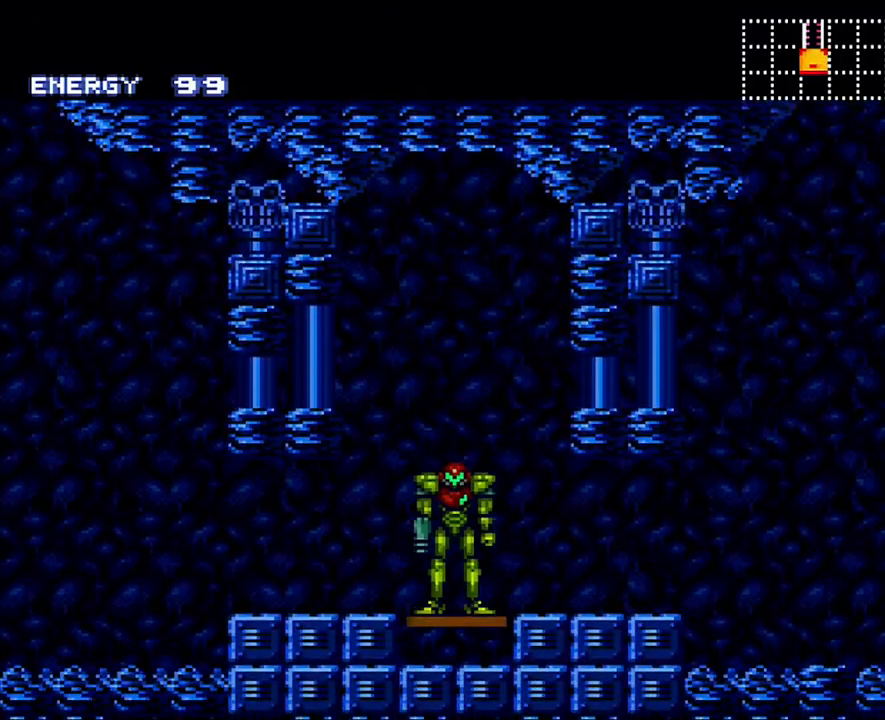
{"buttons": ["A", "B", "DPAD_LEFT"], "events": [[467, "B", "down"]]}
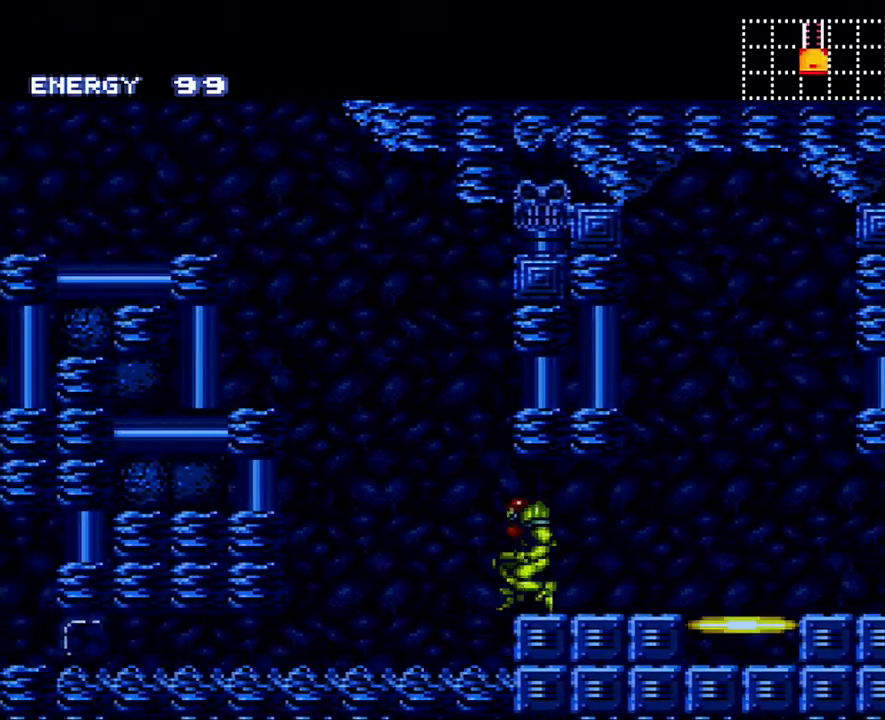
{"buttons": ["A", "B", "DPAD_LEFT"], "events": []}
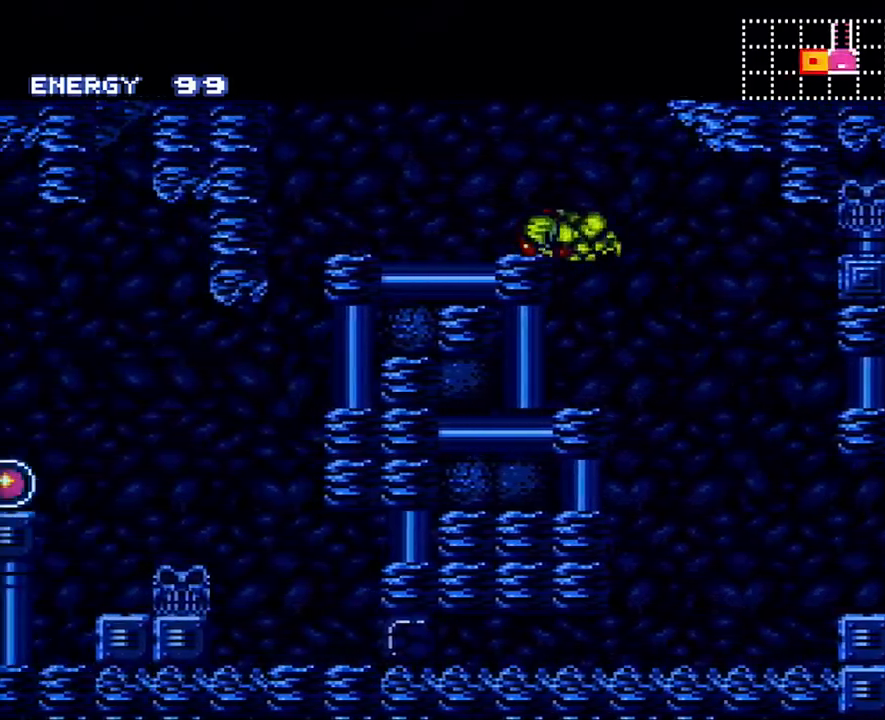
{"buttons": ["A", "B", "DPAD_LEFT"], "events": [[100, "B", "up"], [183, "L1", "down"], [317, "L1", "up"], [350, "B", "down"]]}
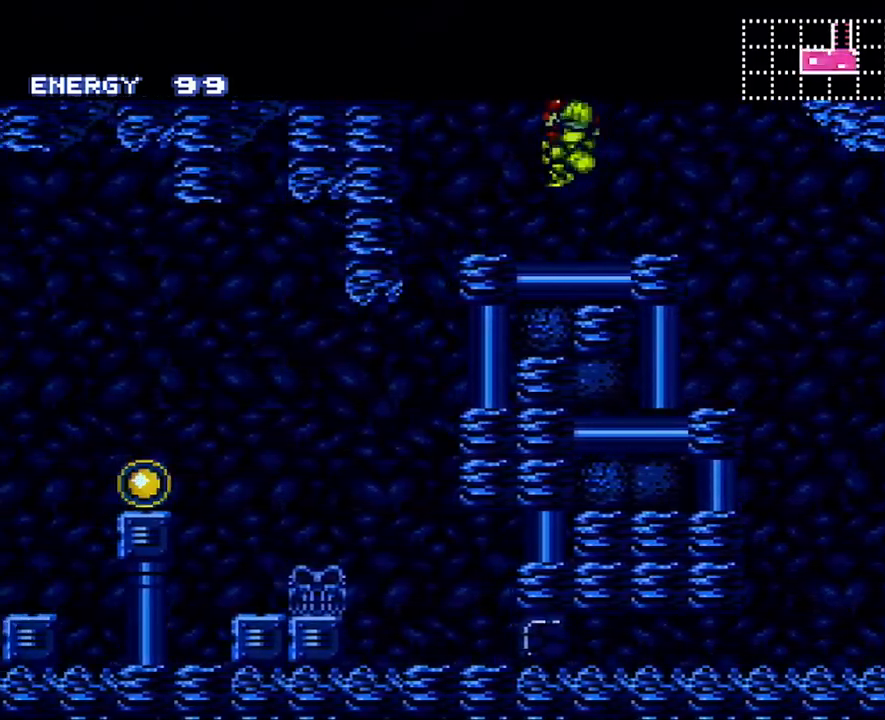
{"buttons": ["A", "DPAD_LEFT"], "events": [[133, "B", "up"]]}
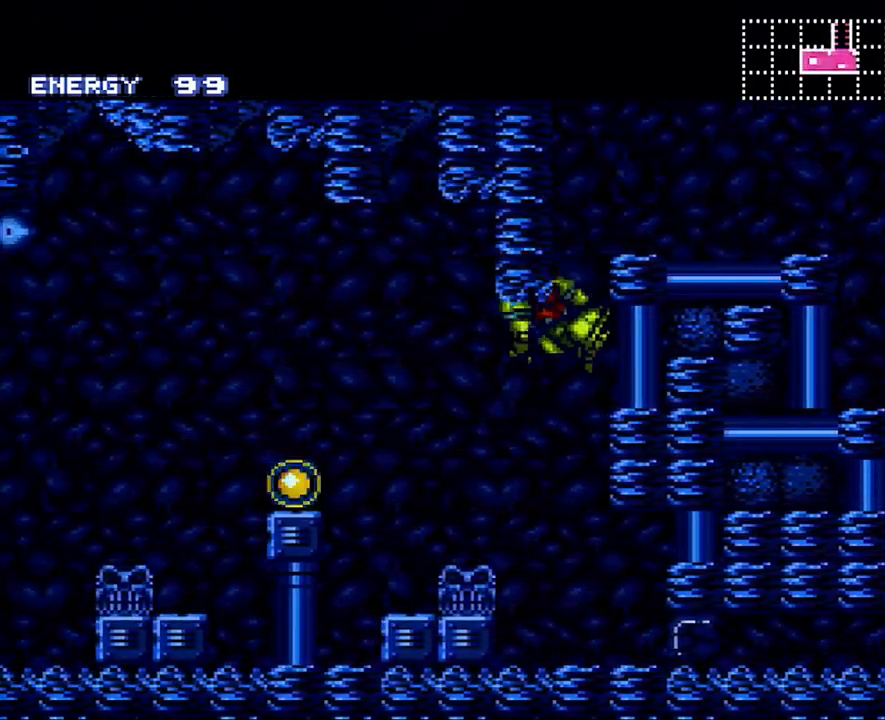
{"buttons": ["A", "B", "DPAD_LEFT"], "events": [[350, "B", "down"]]}
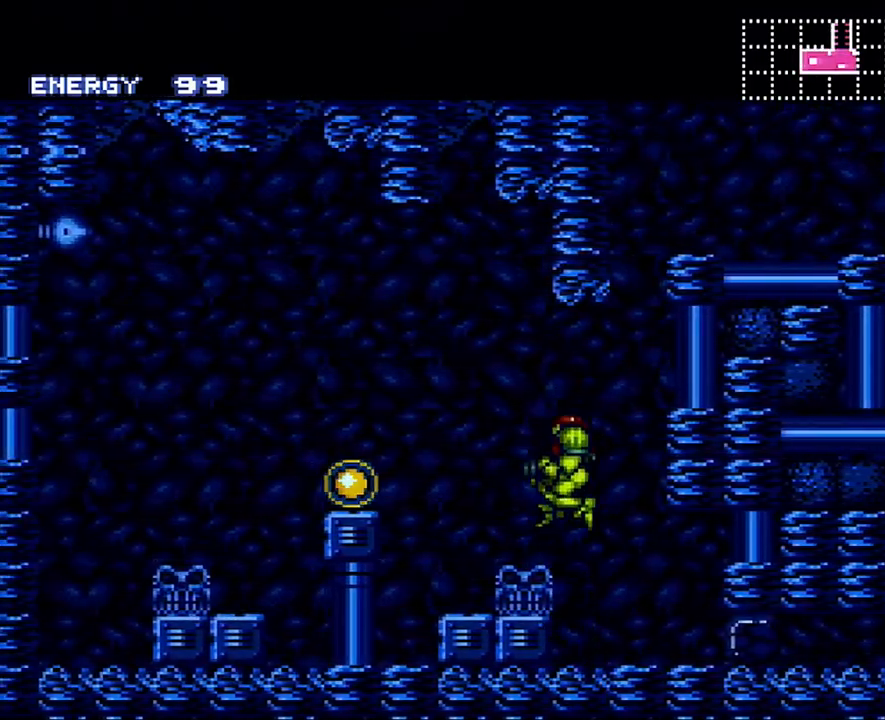
{"buttons": ["A", "B", "DPAD_LEFT"], "events": [[167, "B", "up"], [417, "B", "down"]]}
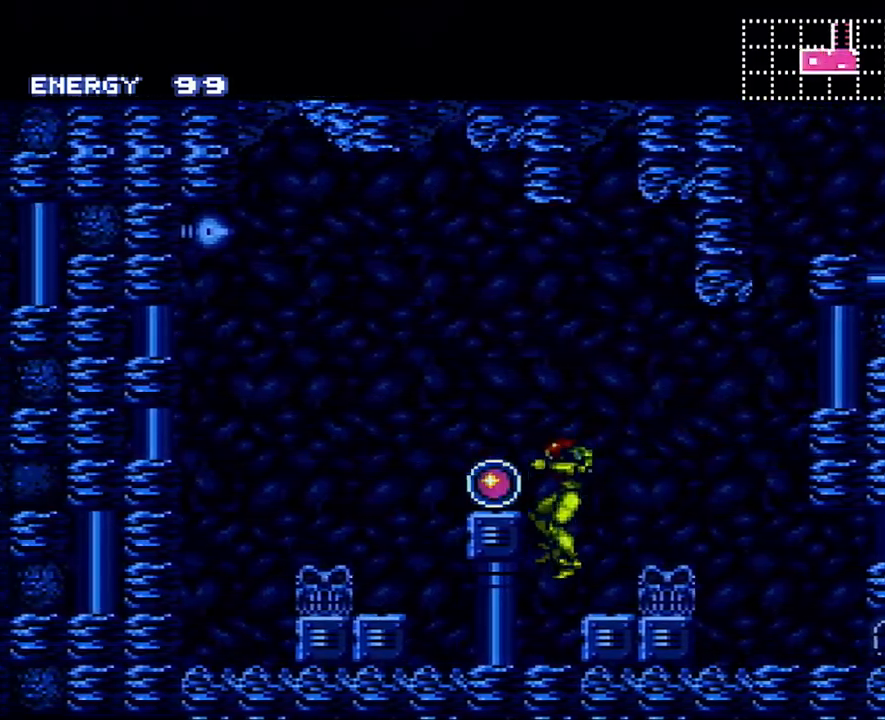
{"buttons": ["A", "DPAD_LEFT"], "events": [[67, "B", "up"]]}
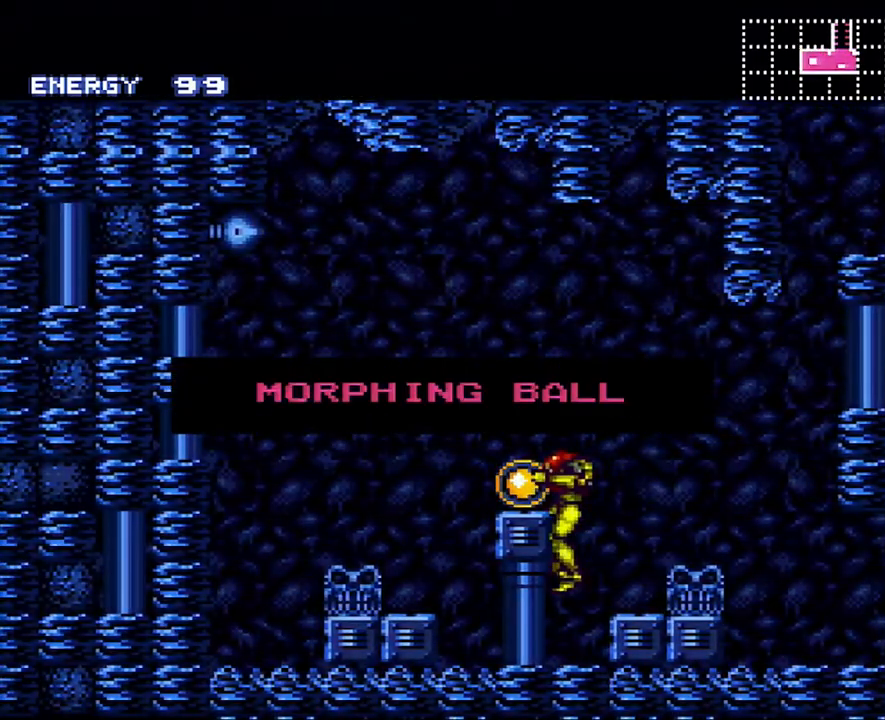
{"buttons": ["A", "DPAD_LEFT"], "events": []}
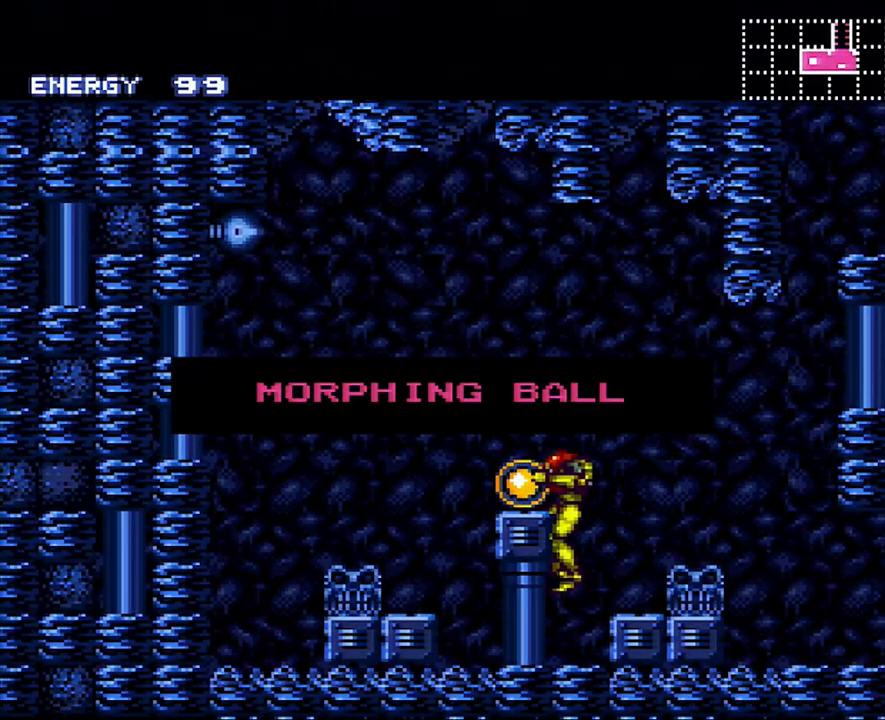
{"buttons": ["A", "DPAD_LEFT"], "events": []}
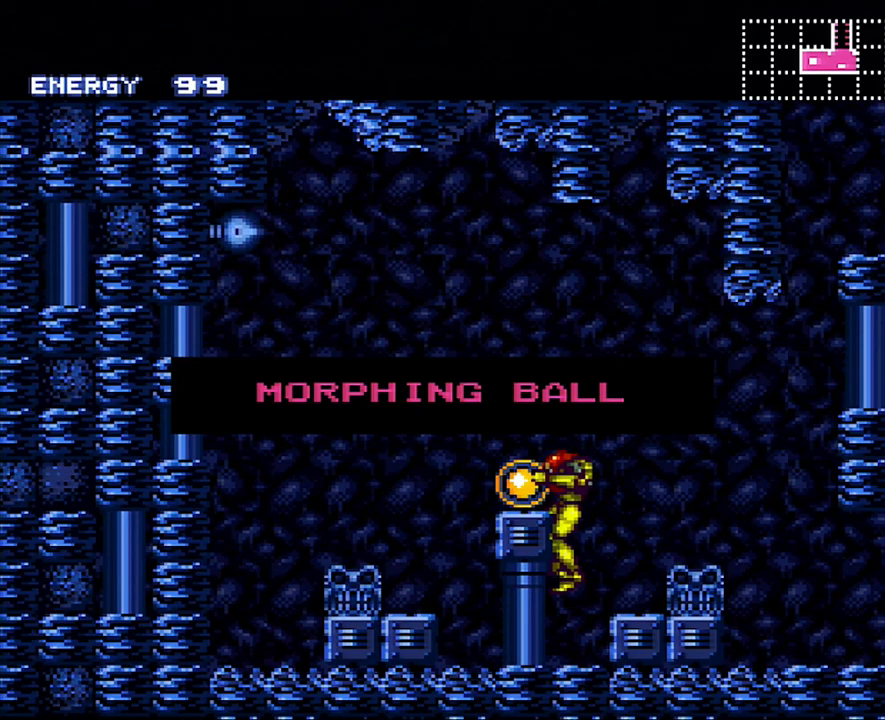
{"buttons": ["A", "DPAD_LEFT"], "events": []}
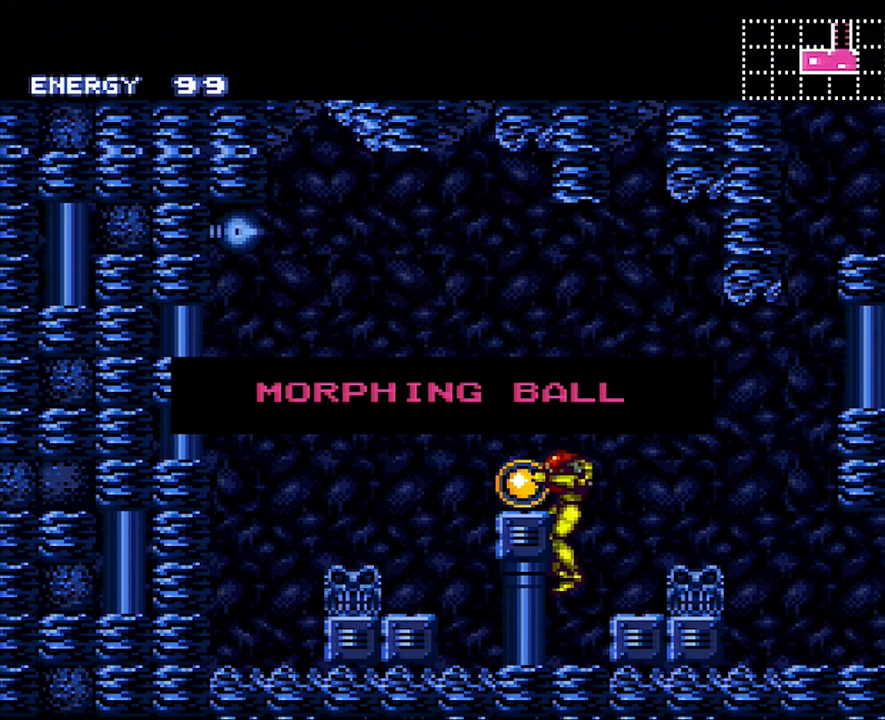
{"buttons": ["A", "DPAD_LEFT"], "events": []}
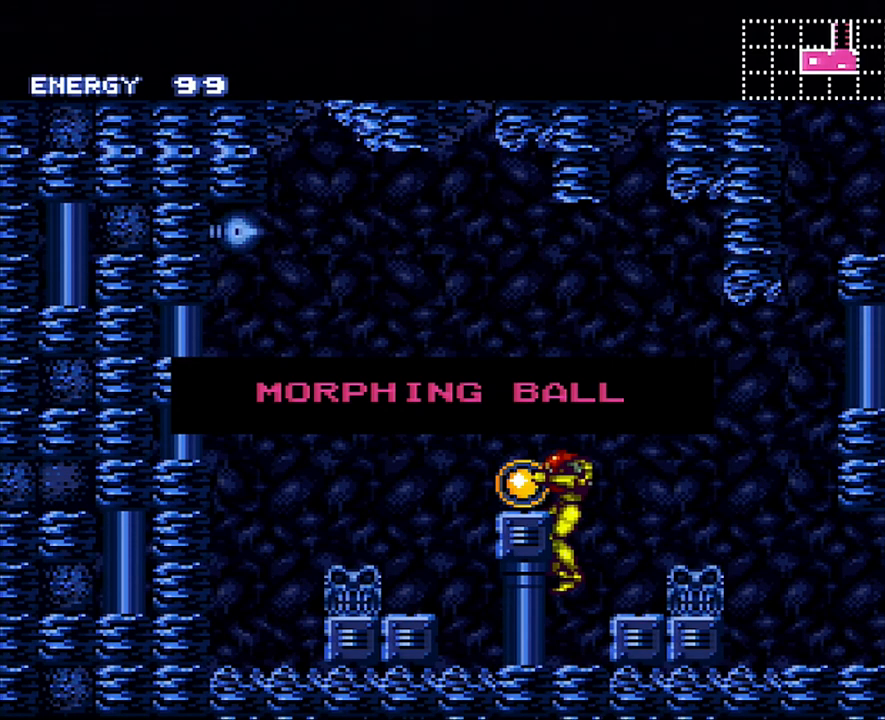
{"buttons": ["A", "DPAD_LEFT"], "events": []}
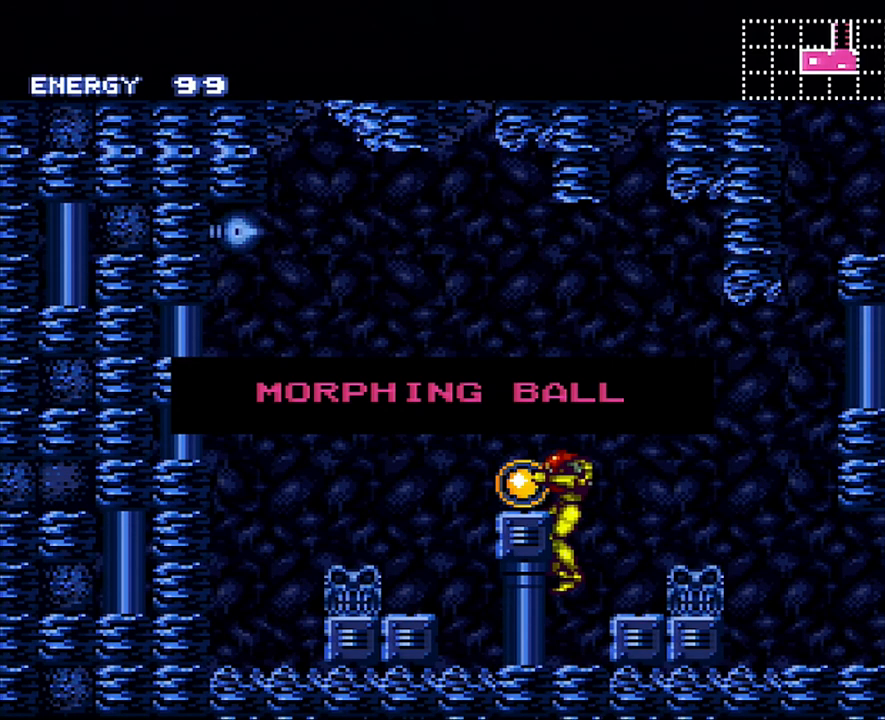
{"buttons": ["A", "DPAD_LEFT"], "events": []}
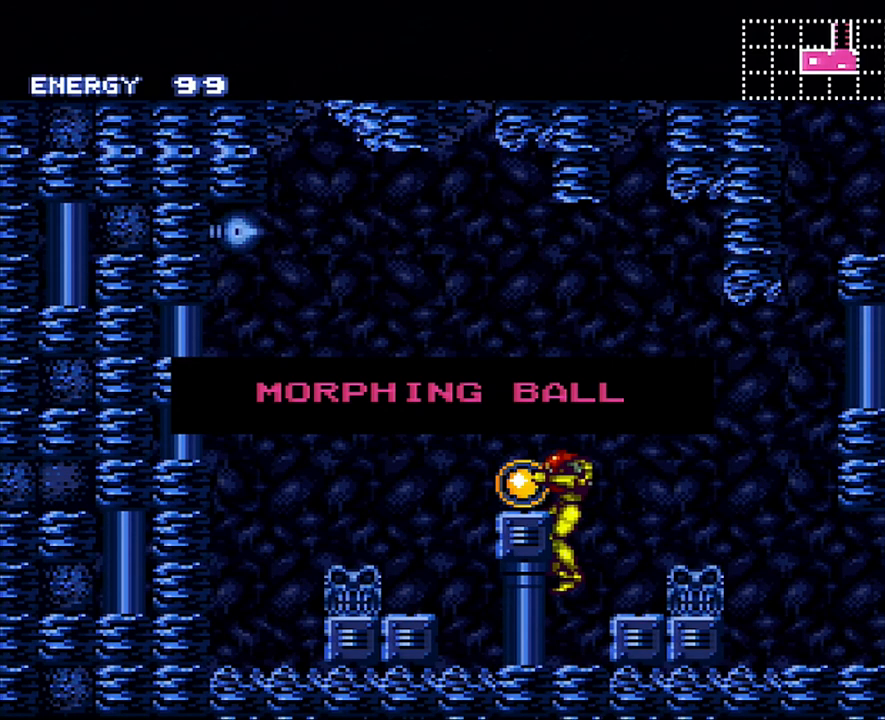
{"buttons": ["A", "DPAD_LEFT"], "events": []}
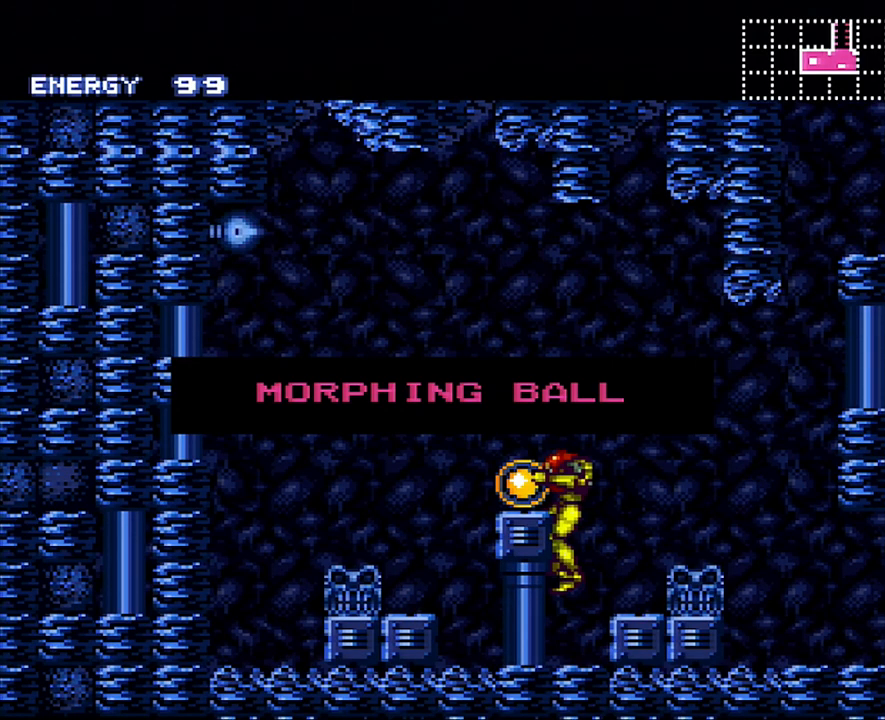
{"buttons": ["A", "DPAD_LEFT"], "events": []}
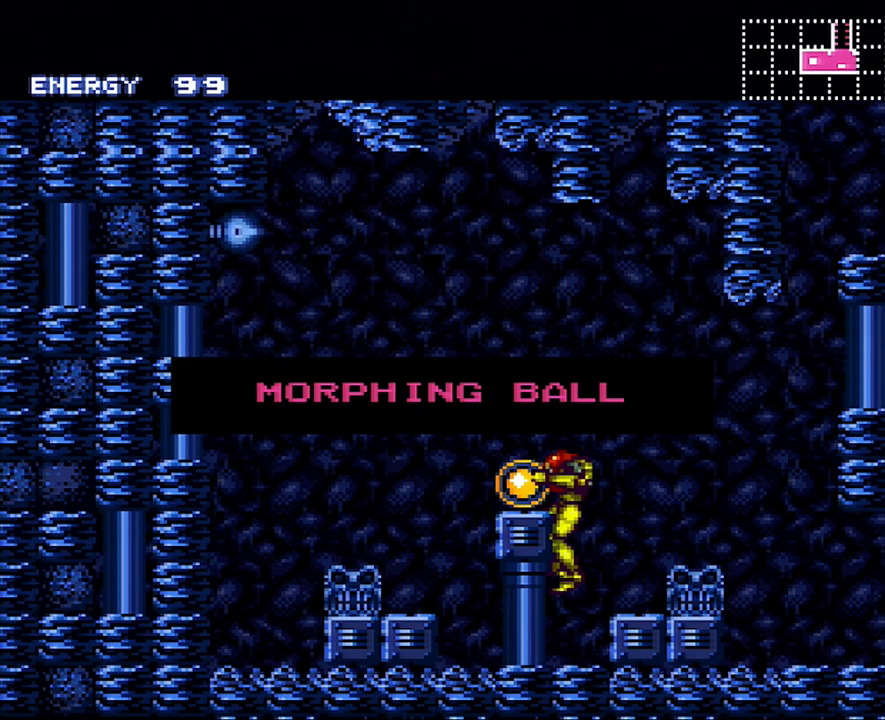
{"buttons": ["A", "DPAD_LEFT"], "events": []}
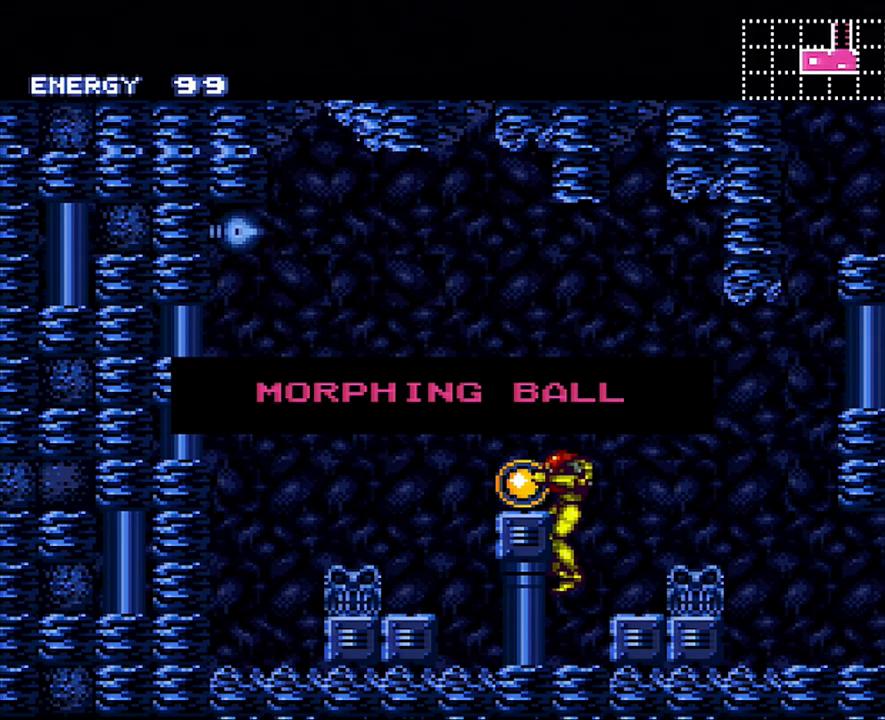
{"buttons": ["A", "DPAD_LEFT"], "events": []}
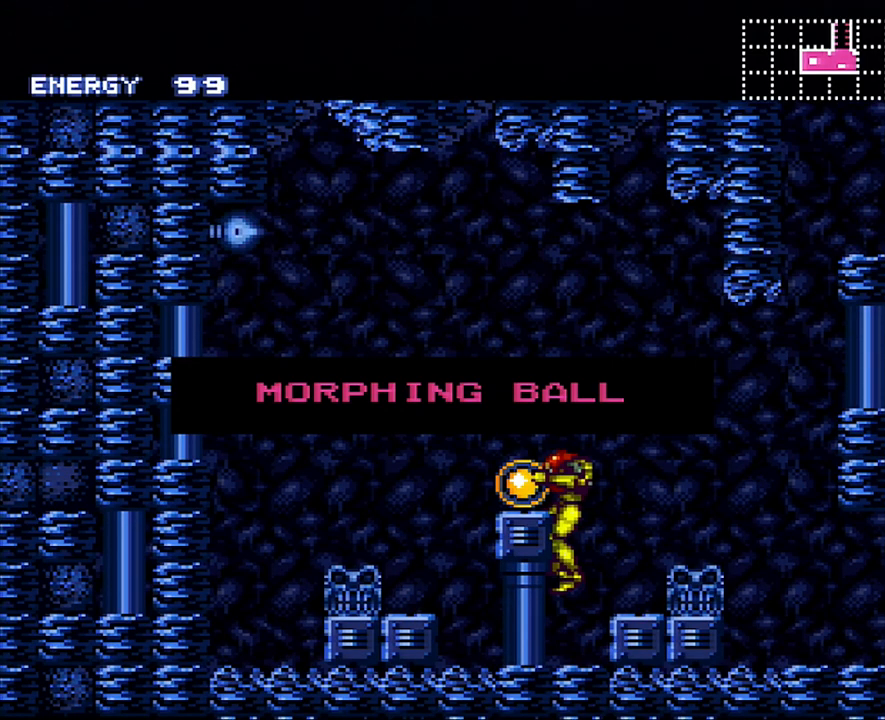
{"buttons": ["A", "DPAD_LEFT"], "events": []}
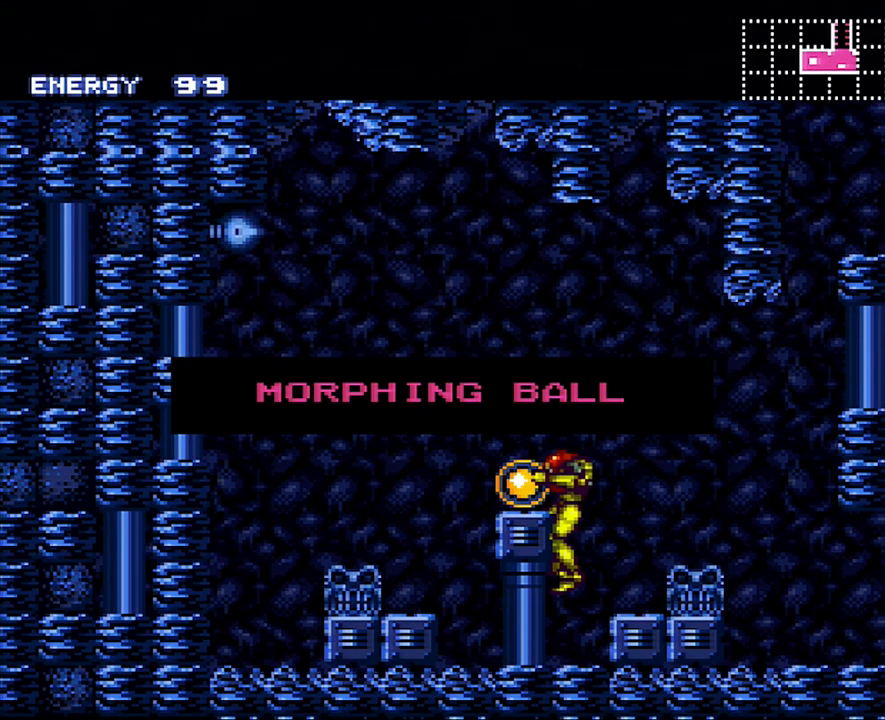
{"buttons": [], "events": [[383, "A", "up"], [383, "DPAD_LEFT", "up"]]}
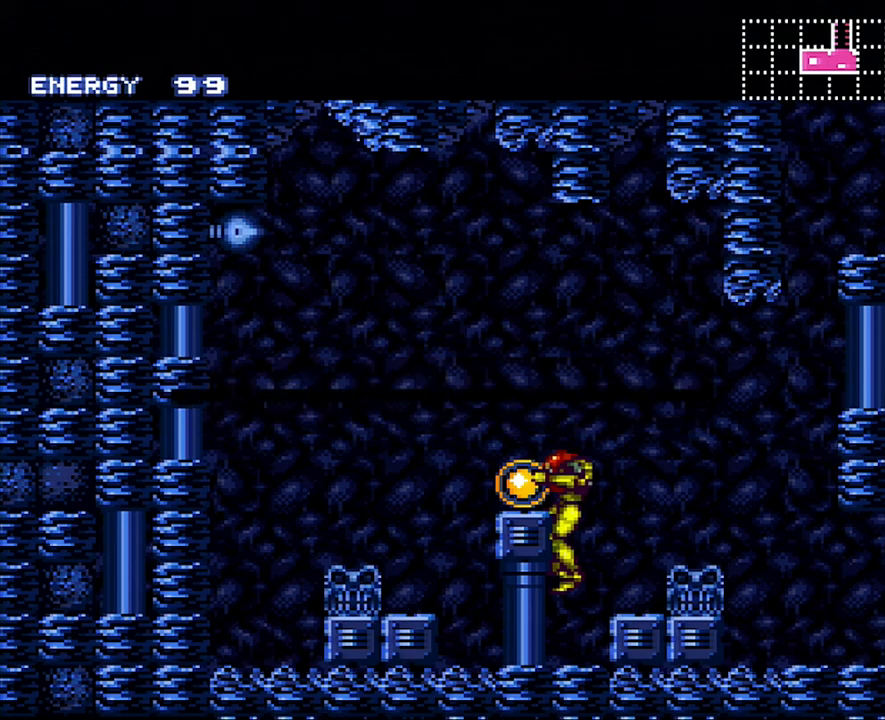
{"buttons": ["A", "DPAD_RIGHT"], "events": [[233, "A", "down"], [383, "DPAD_RIGHT", "down"]]}